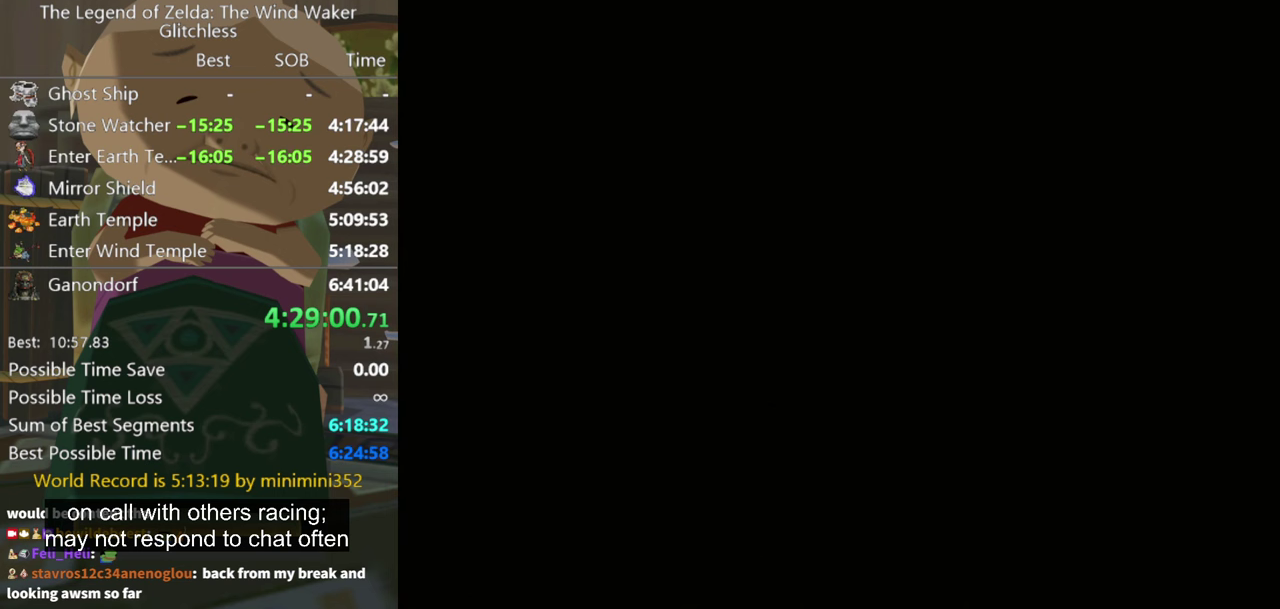
Gameplay with a controller (Nintendo layout); each line is a JSON object with the inputs held at the frame after it. "events" lists button and stick changes between this image and that frame as [ms after this image, input, new state], when the widget could be followed in between. Not read: L3 R3.
{"buttons": [], "left_stick": "center", "right_stick": "center"}
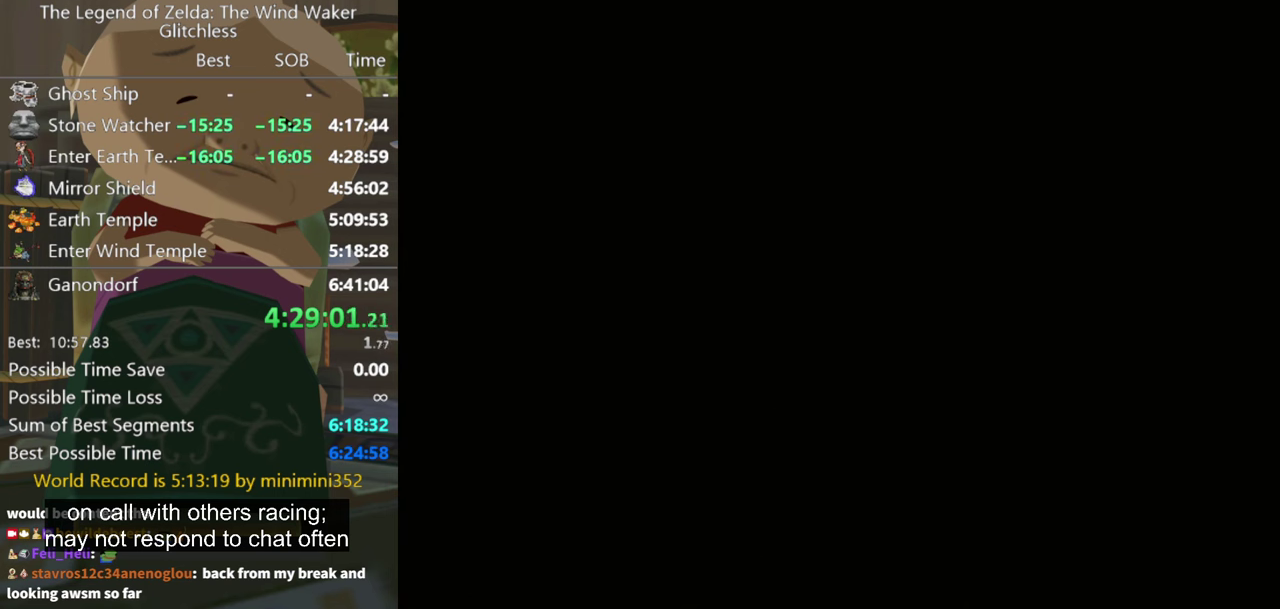
{"buttons": [], "left_stick": "up", "right_stick": "center", "events": [[300, "left_stick", "up"]]}
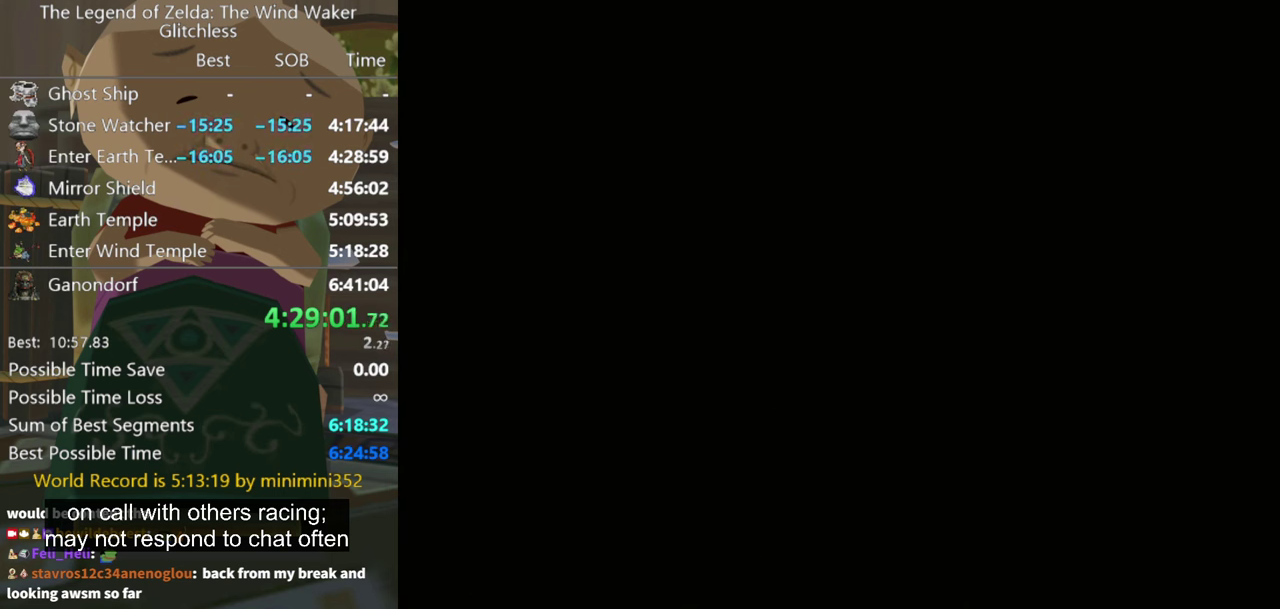
{"buttons": [], "left_stick": "up-left", "right_stick": "down", "events": [[367, "right_stick", "down"], [433, "left_stick", "up-left"]]}
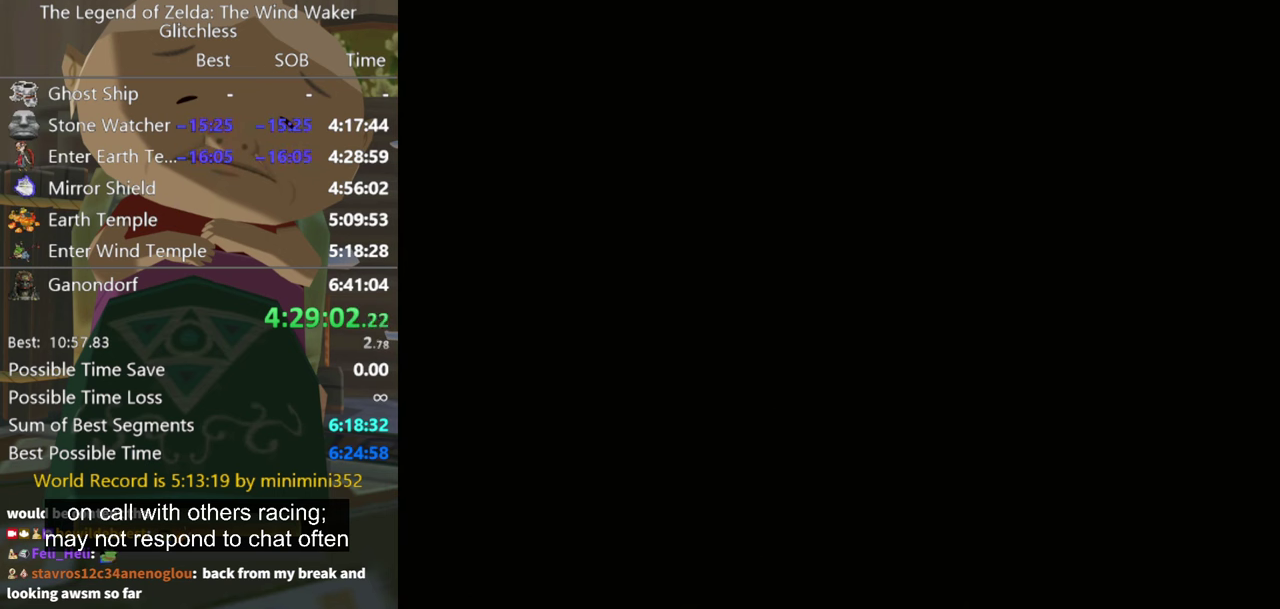
{"buttons": [], "left_stick": "up-left", "right_stick": "down", "events": []}
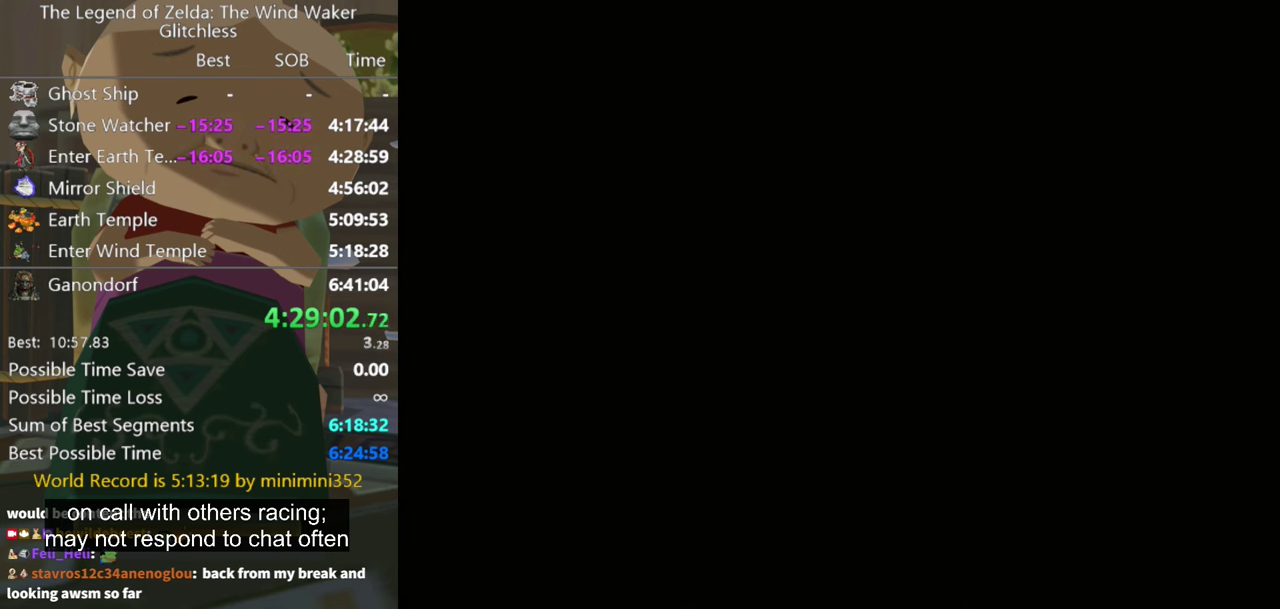
{"buttons": [], "left_stick": "up-left", "right_stick": "down", "events": []}
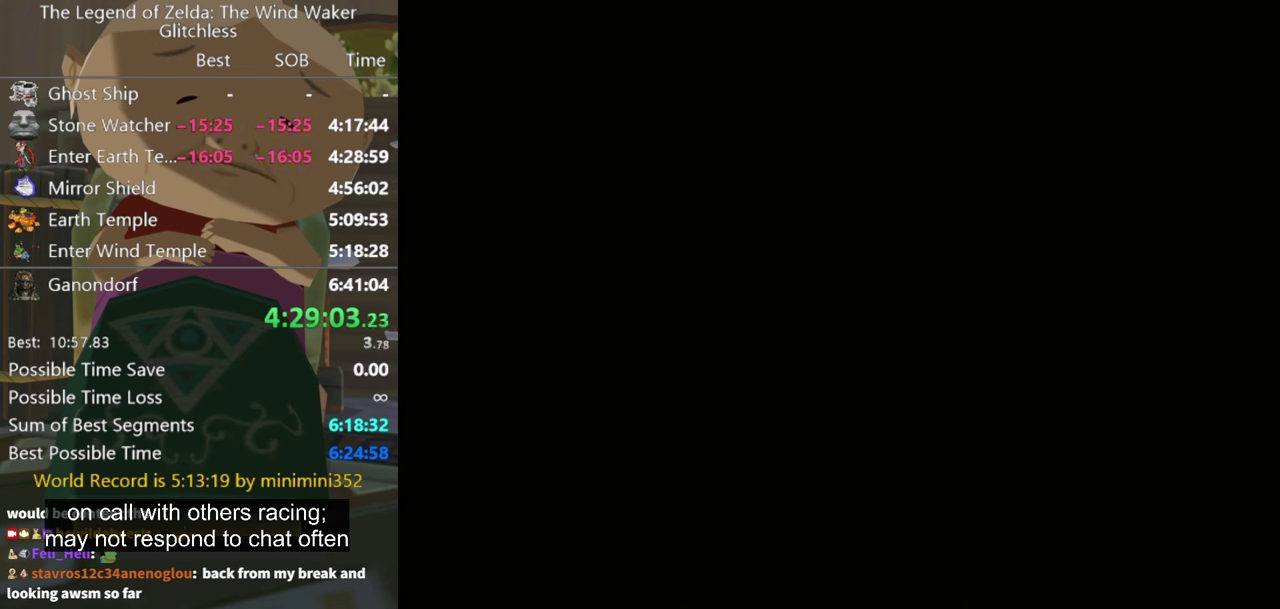
{"buttons": [], "left_stick": "up-left", "right_stick": "down", "events": []}
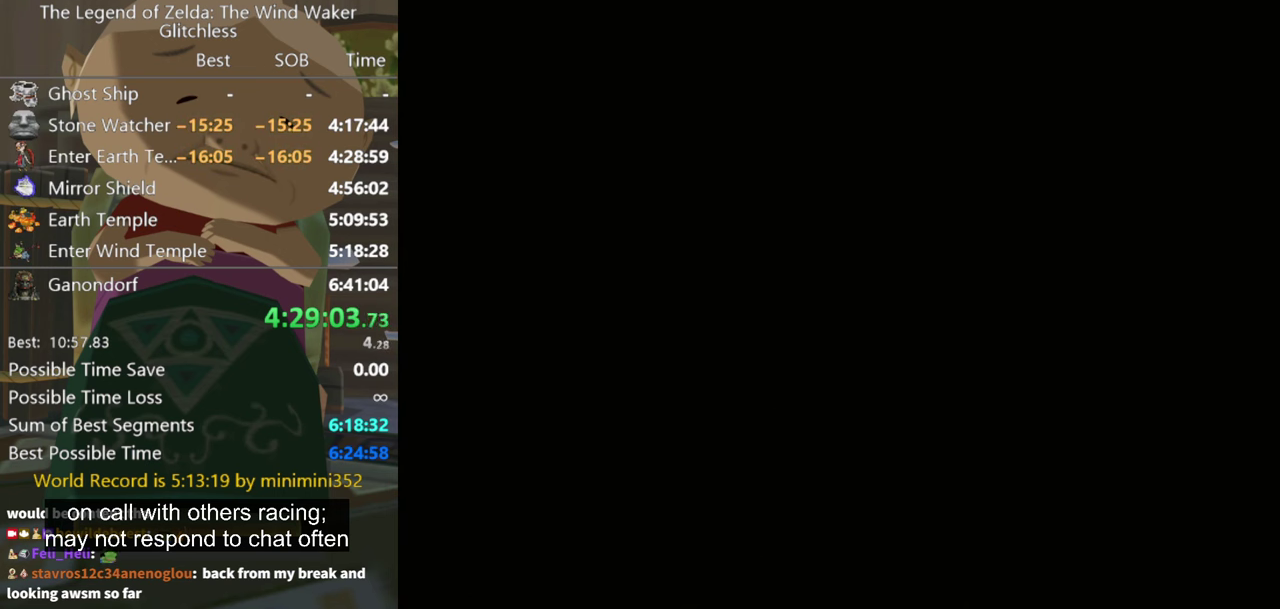
{"buttons": [], "left_stick": "up-left", "right_stick": "down", "events": []}
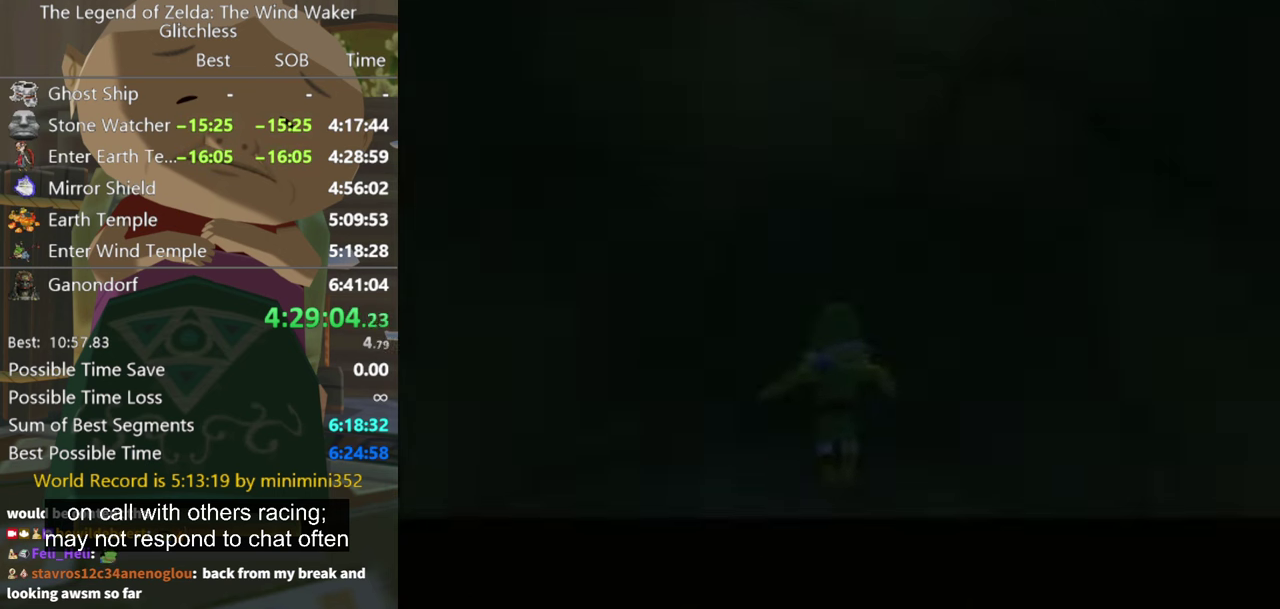
{"buttons": [], "left_stick": "up-left", "right_stick": "down", "events": []}
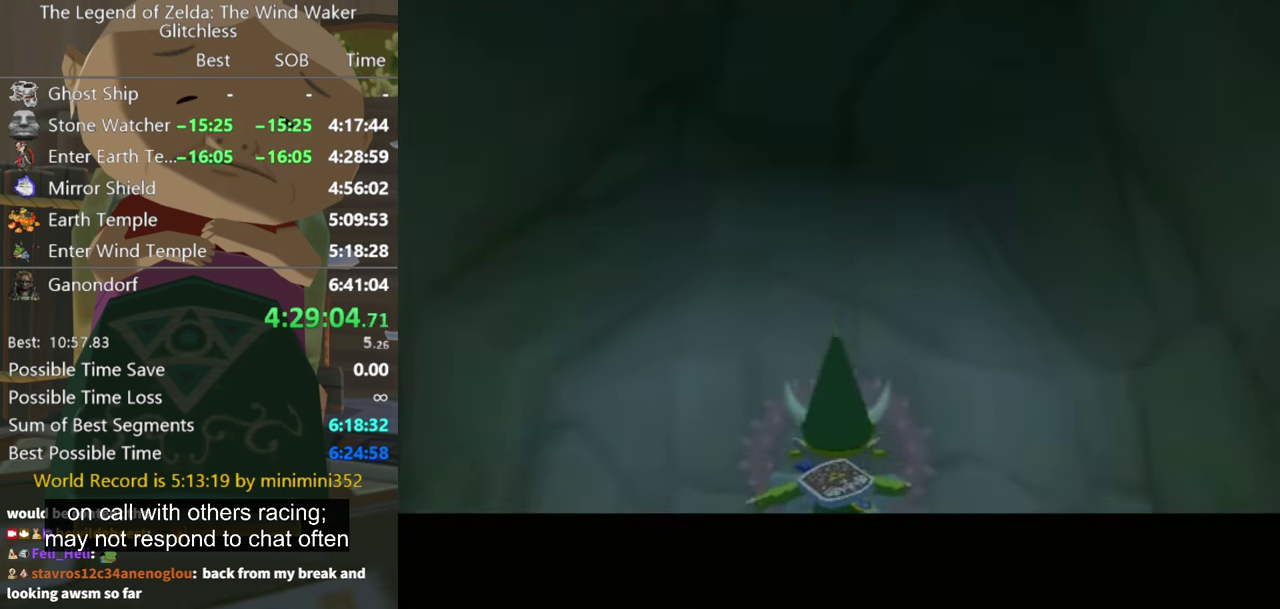
{"buttons": [], "left_stick": "up-left", "right_stick": "down", "events": []}
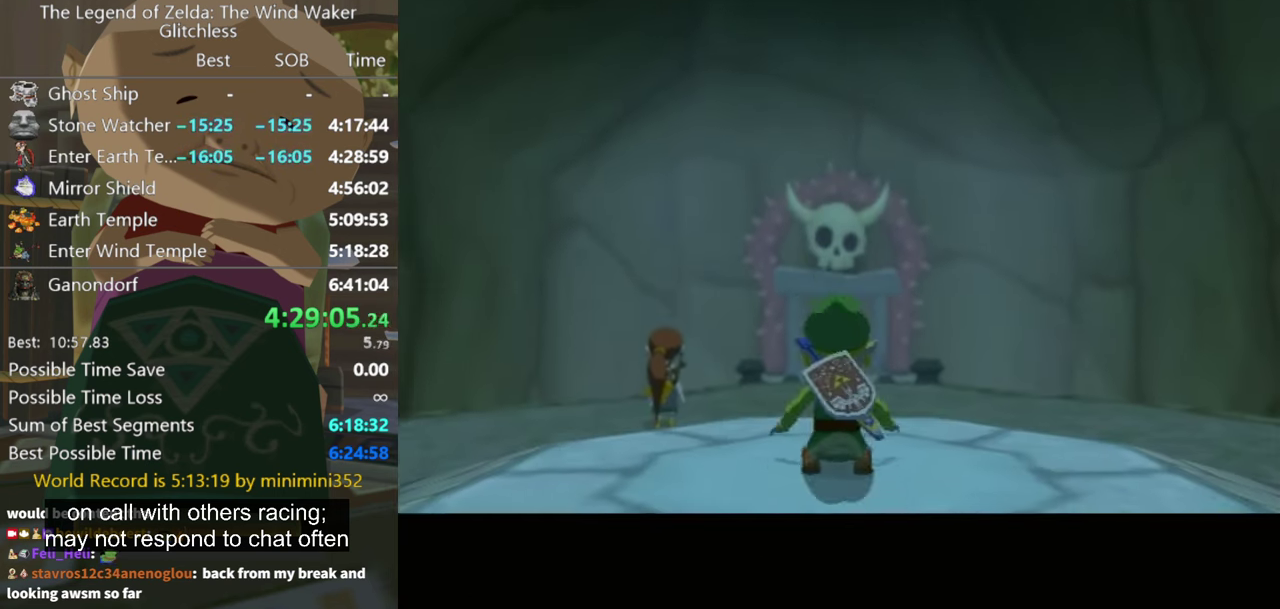
{"buttons": [], "left_stick": "up-left", "right_stick": "down", "events": []}
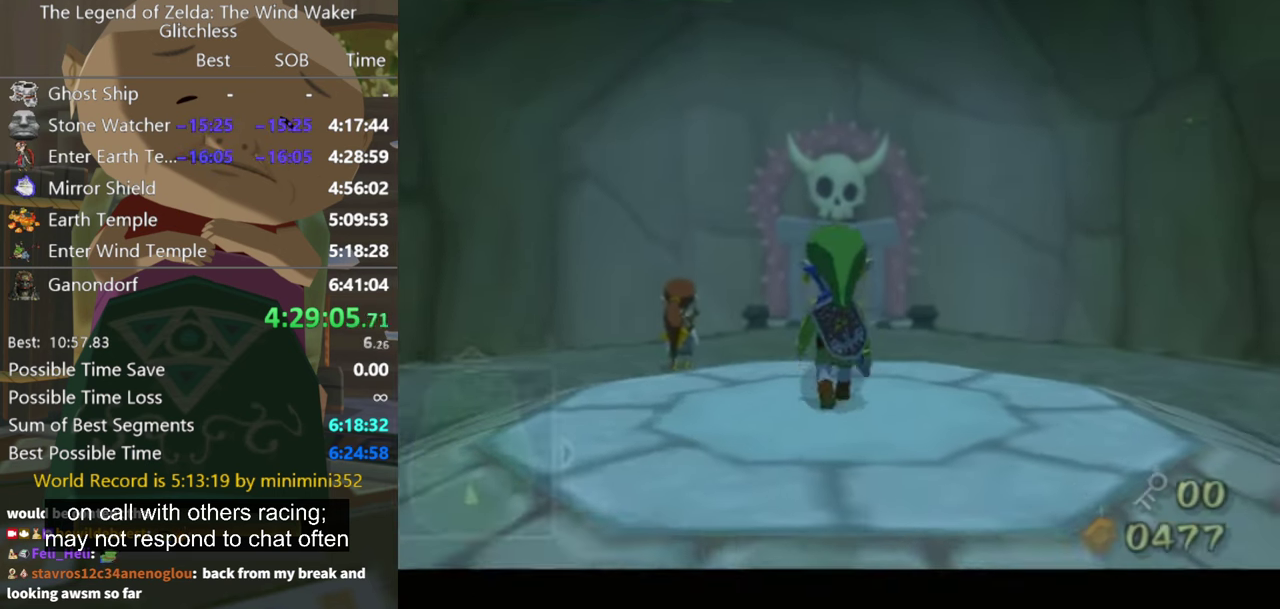
{"buttons": [], "left_stick": "up-left", "right_stick": "center", "events": [[333, "right_stick", "center"]]}
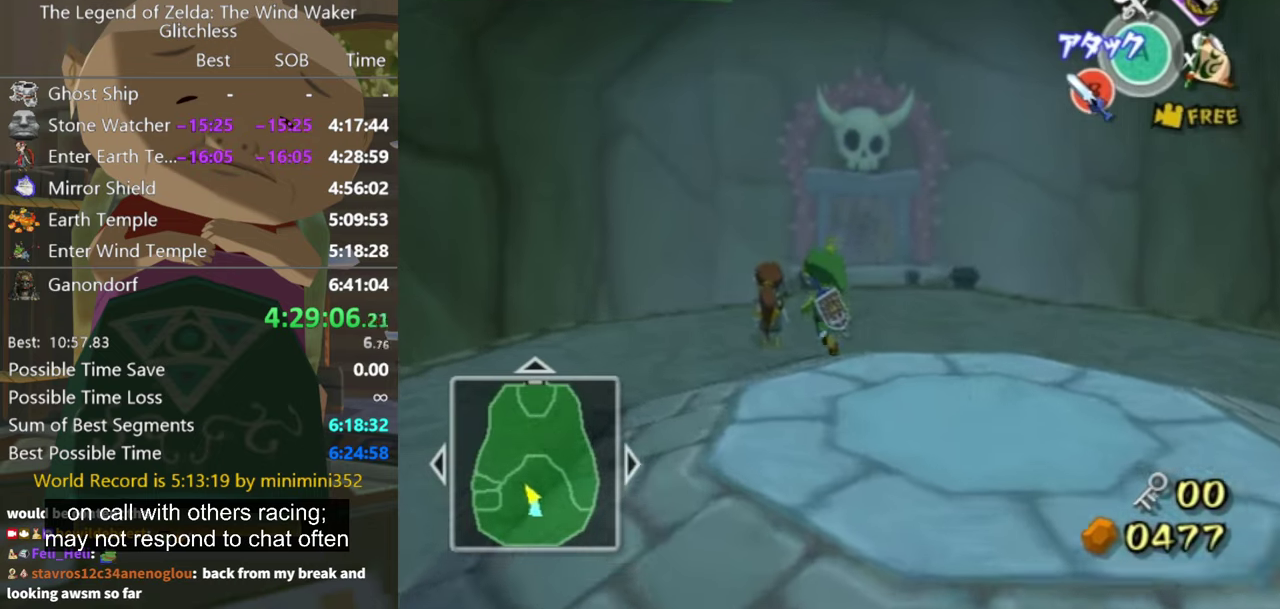
{"buttons": [], "left_stick": "center", "right_stick": "center", "events": [[66, "left_stick", "up"], [200, "left_stick", "up-left"], [400, "A", "down"], [433, "left_stick", "center"], [466, "A", "up"]]}
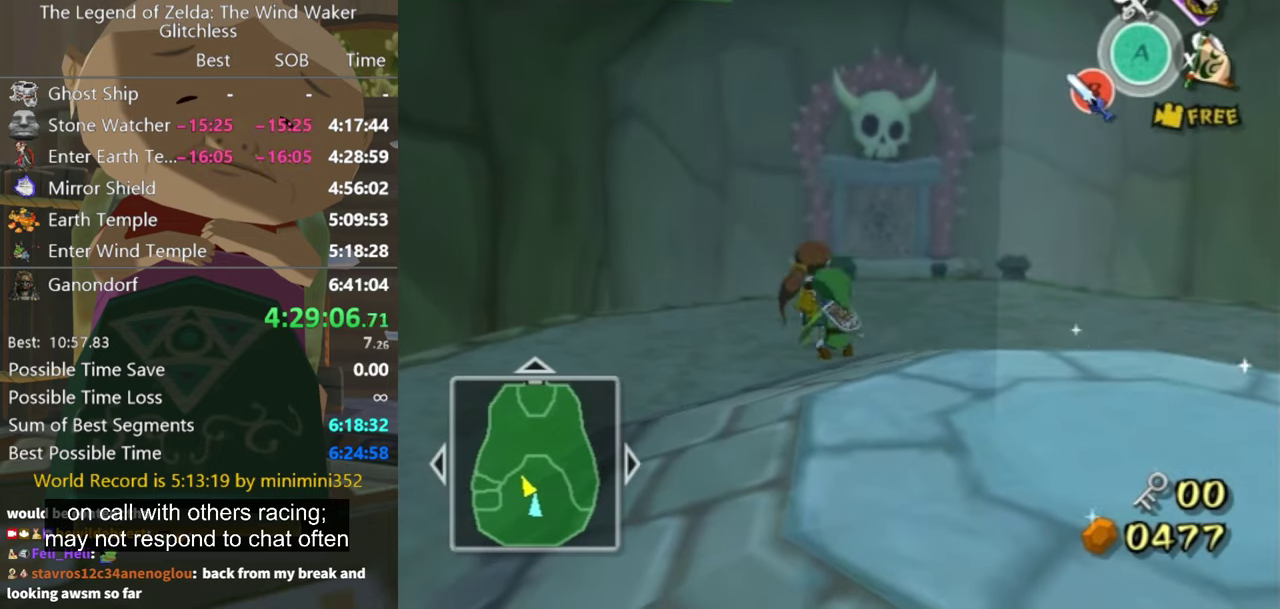
{"buttons": [], "left_stick": "up-right", "right_stick": "center", "events": [[33, "A", "down"], [100, "A", "up"], [333, "left_stick", "up-right"]]}
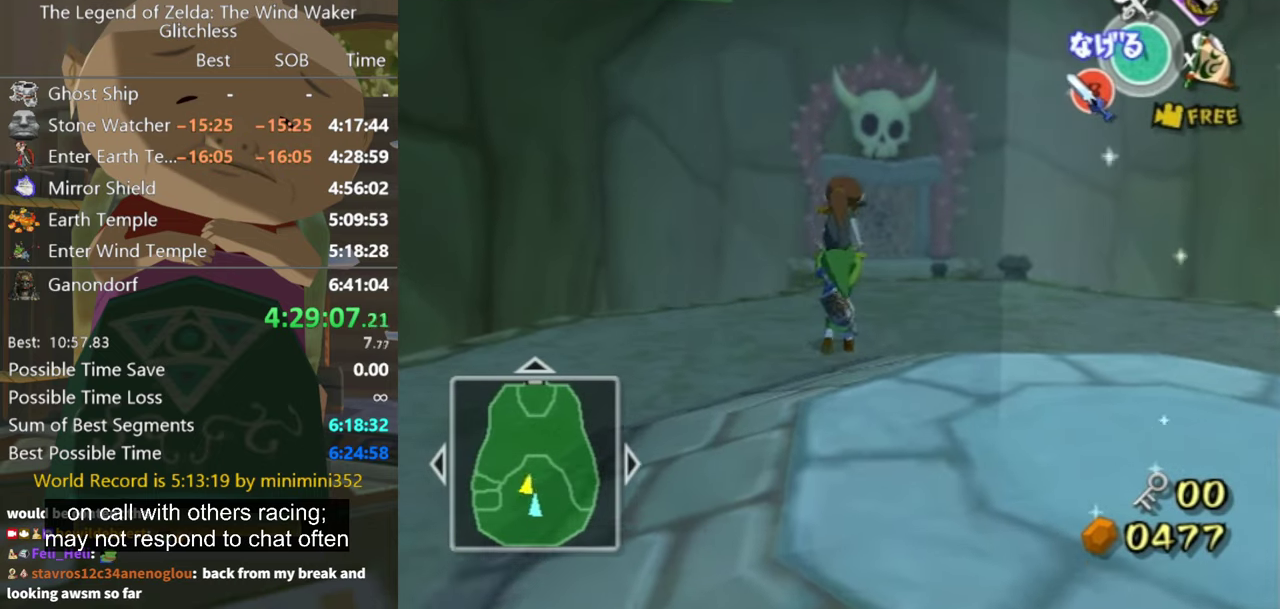
{"buttons": [], "left_stick": "up", "right_stick": "center", "events": [[433, "left_stick", "up"]]}
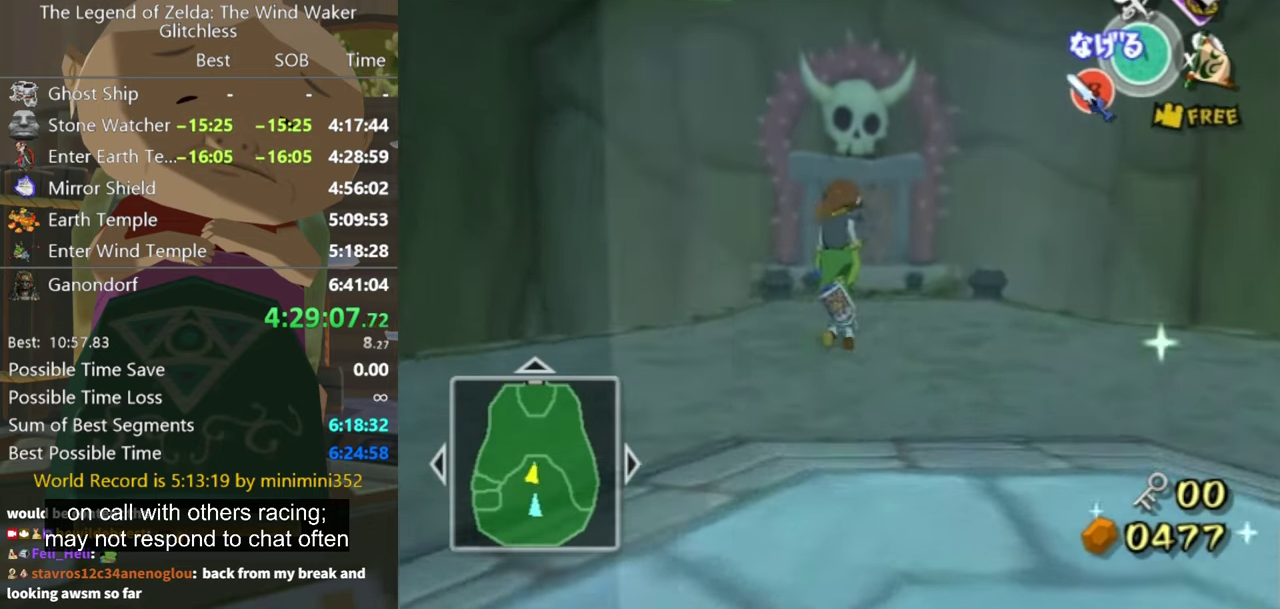
{"buttons": [], "left_stick": "up", "right_stick": "center", "events": []}
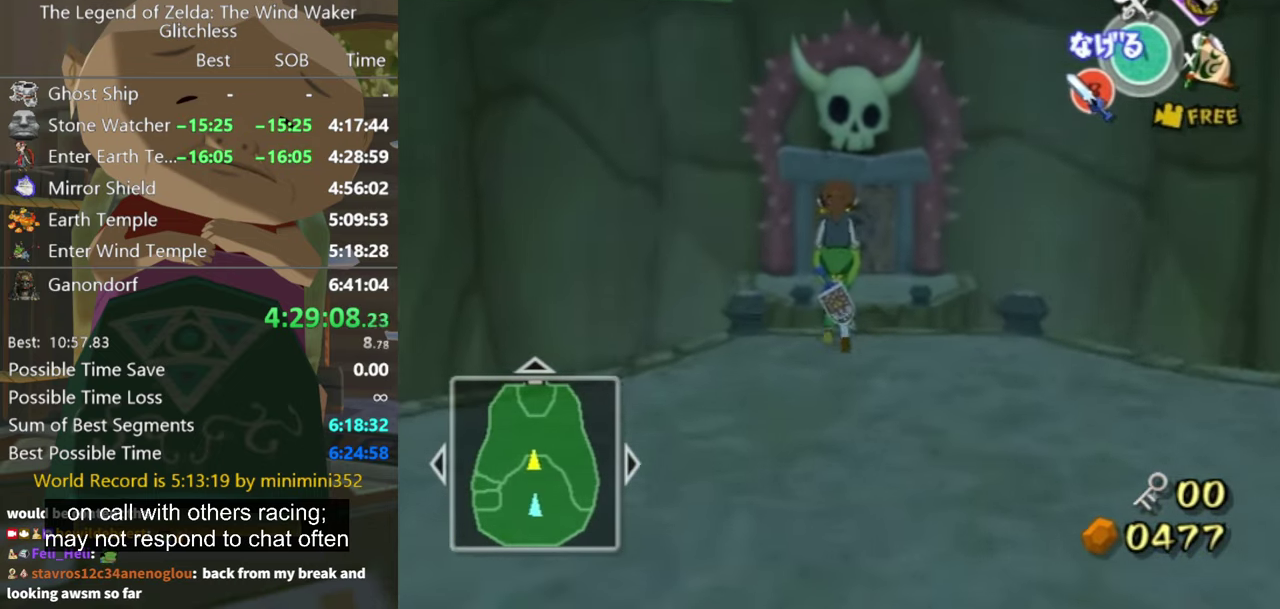
{"buttons": [], "left_stick": "up", "right_stick": "center", "events": []}
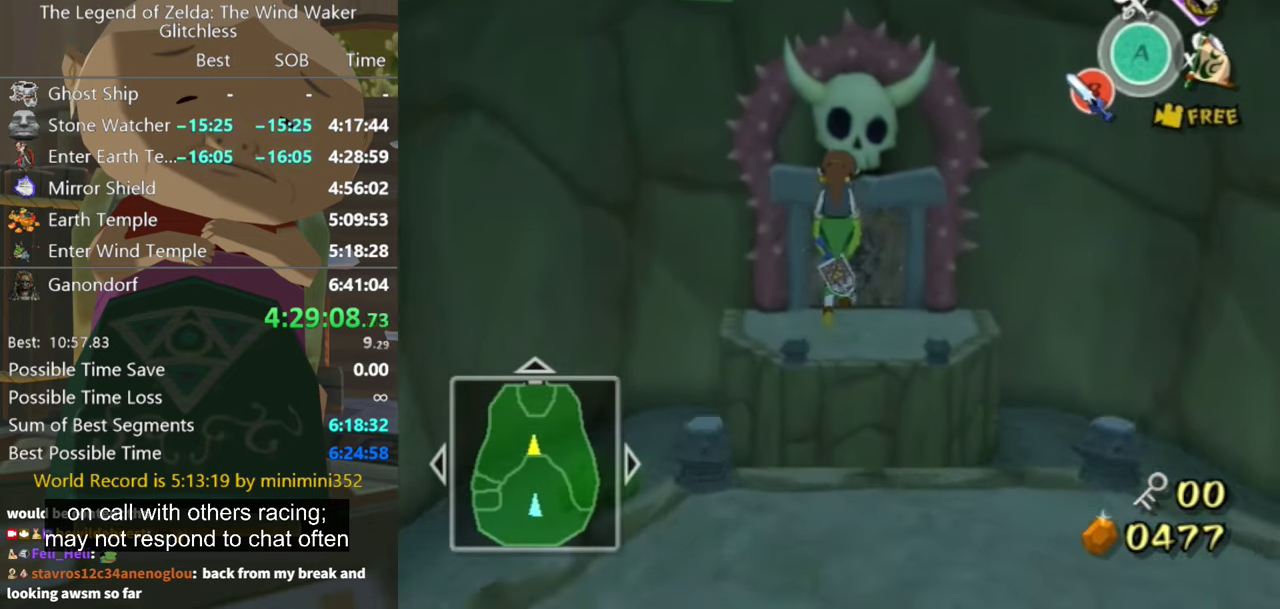
{"buttons": [], "left_stick": "up", "right_stick": "center", "events": []}
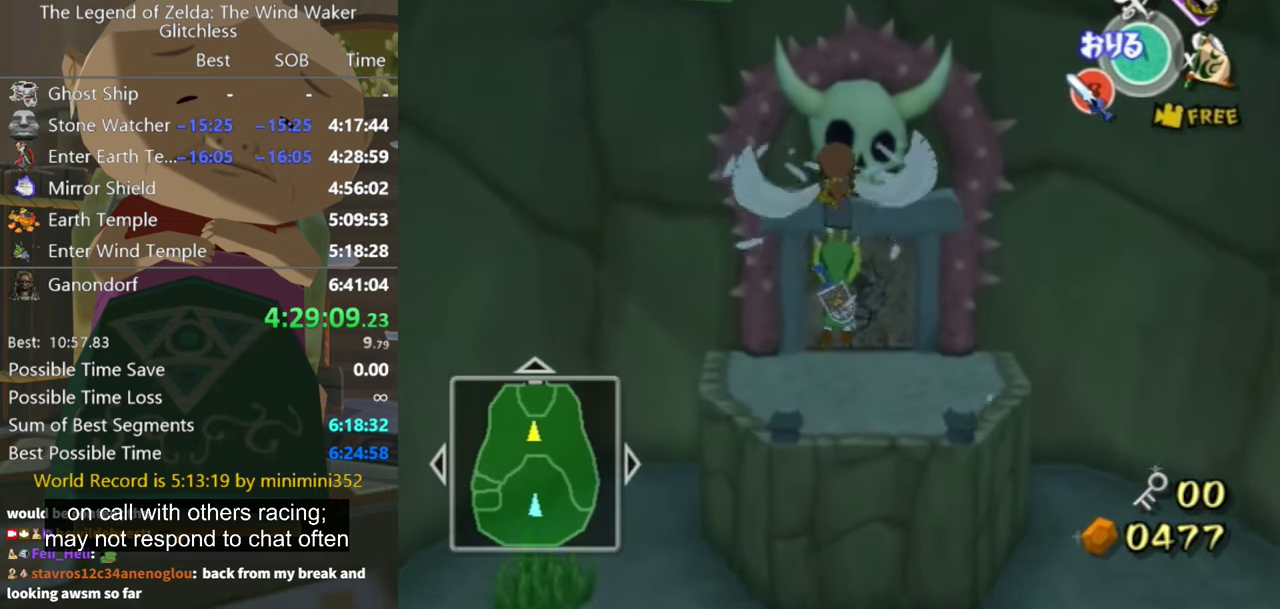
{"buttons": [], "left_stick": "up", "right_stick": "center", "events": []}
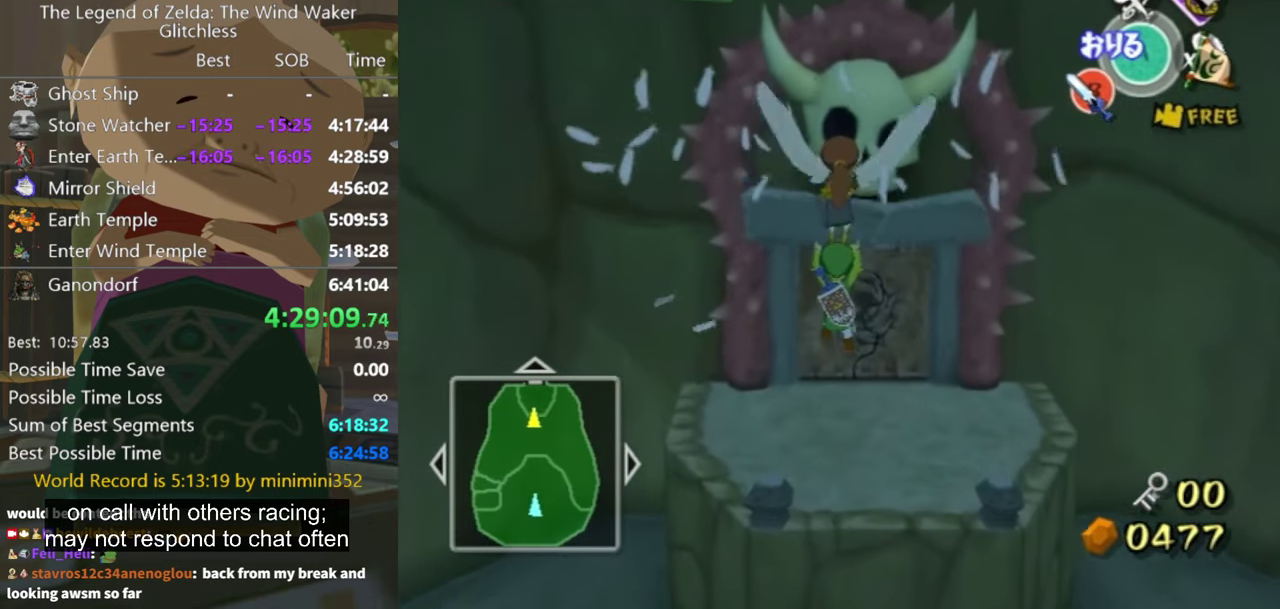
{"buttons": ["START"], "left_stick": "center", "right_stick": "center", "events": [[333, "A", "down"], [366, "left_stick", "center"], [433, "A", "up"], [500, "START", "down"]]}
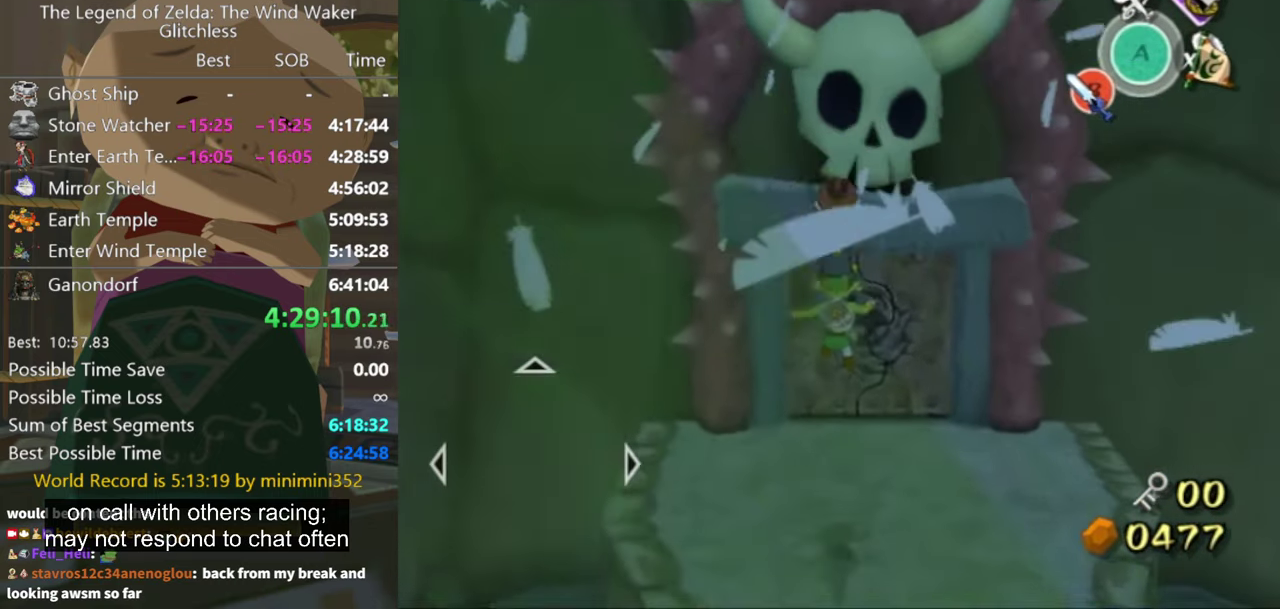
{"buttons": [], "left_stick": "center", "right_stick": "center", "events": [[133, "START", "up"]]}
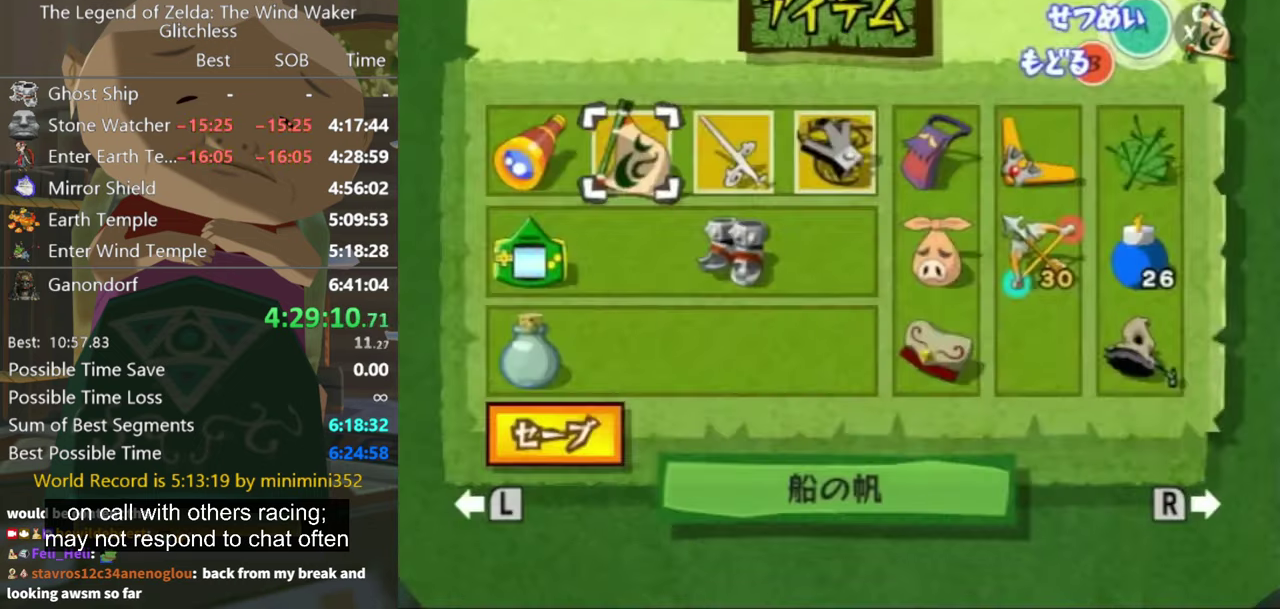
{"buttons": [], "left_stick": "center", "right_stick": "center", "events": [[333, "left_stick", "left"], [466, "left_stick", "center"]]}
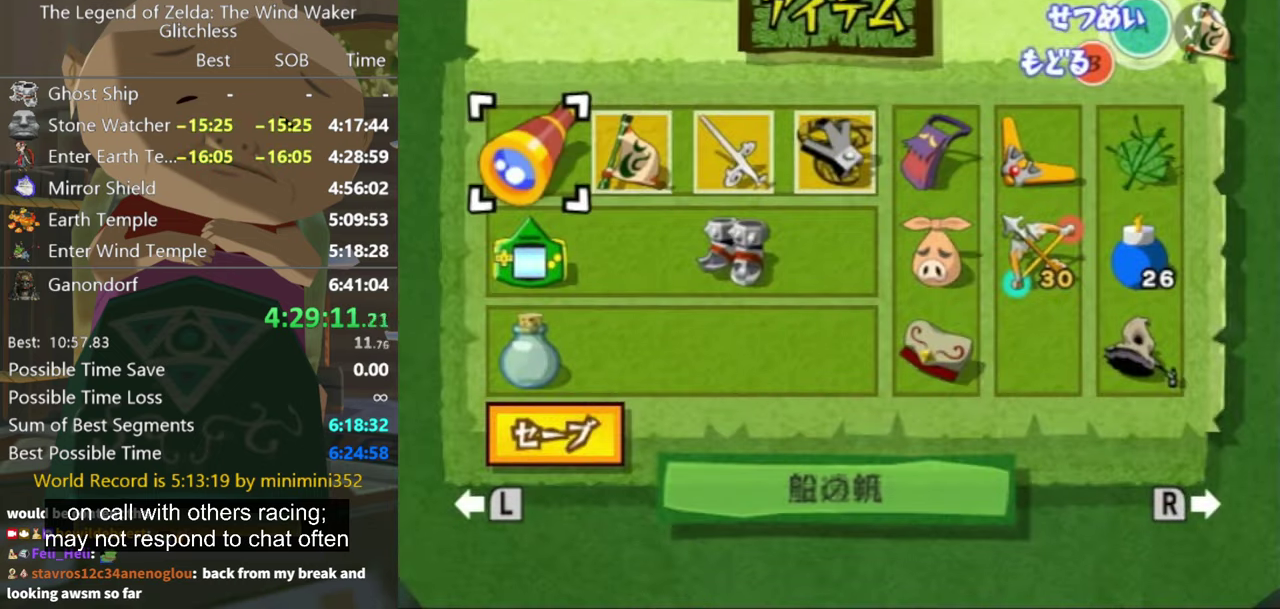
{"buttons": [], "left_stick": "center", "right_stick": "center", "events": [[33, "left_stick", "left"], [133, "left_stick", "right"], [200, "left_stick", "center"], [234, "X", "down"], [300, "X", "up"]]}
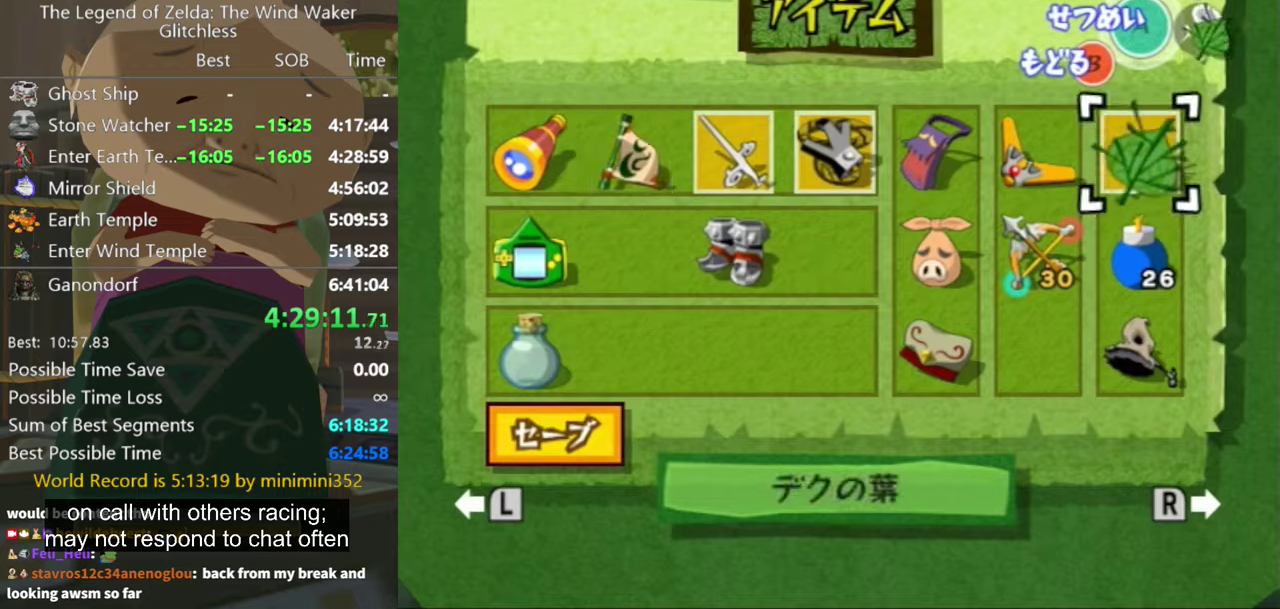
{"buttons": [], "left_stick": "center", "right_stick": "down", "events": [[67, "B", "down"], [134, "B", "up"], [400, "right_stick", "down"]]}
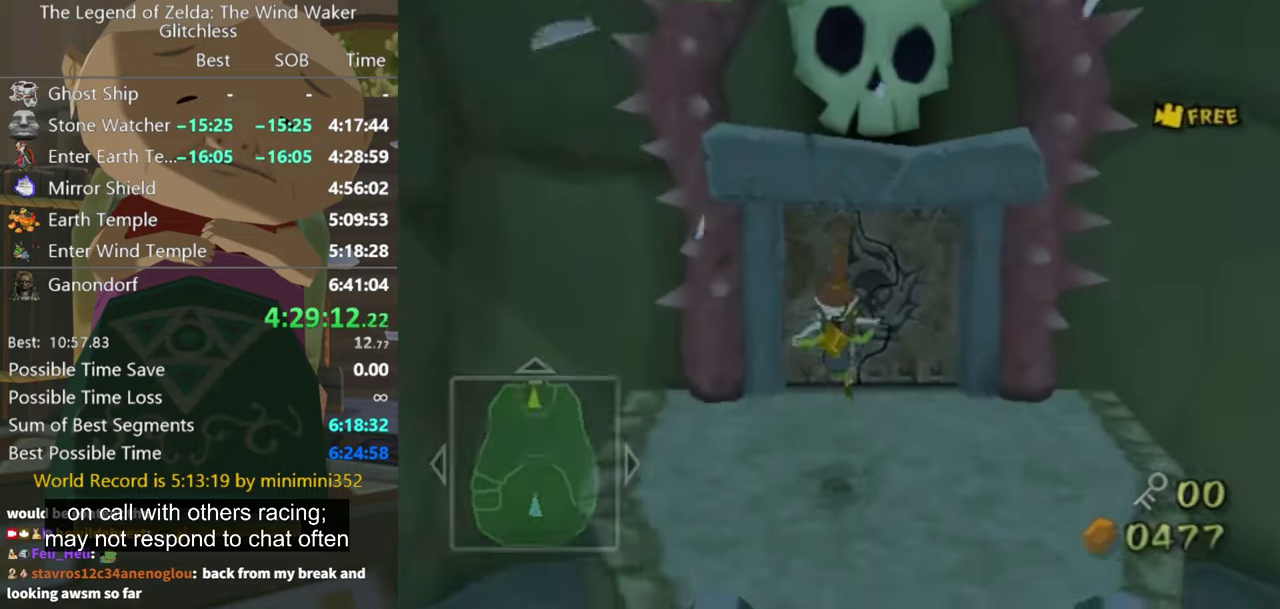
{"buttons": [], "left_stick": "down", "right_stick": "center", "events": [[67, "left_stick", "up"], [234, "left_stick", "down"], [234, "right_stick", "center"]]}